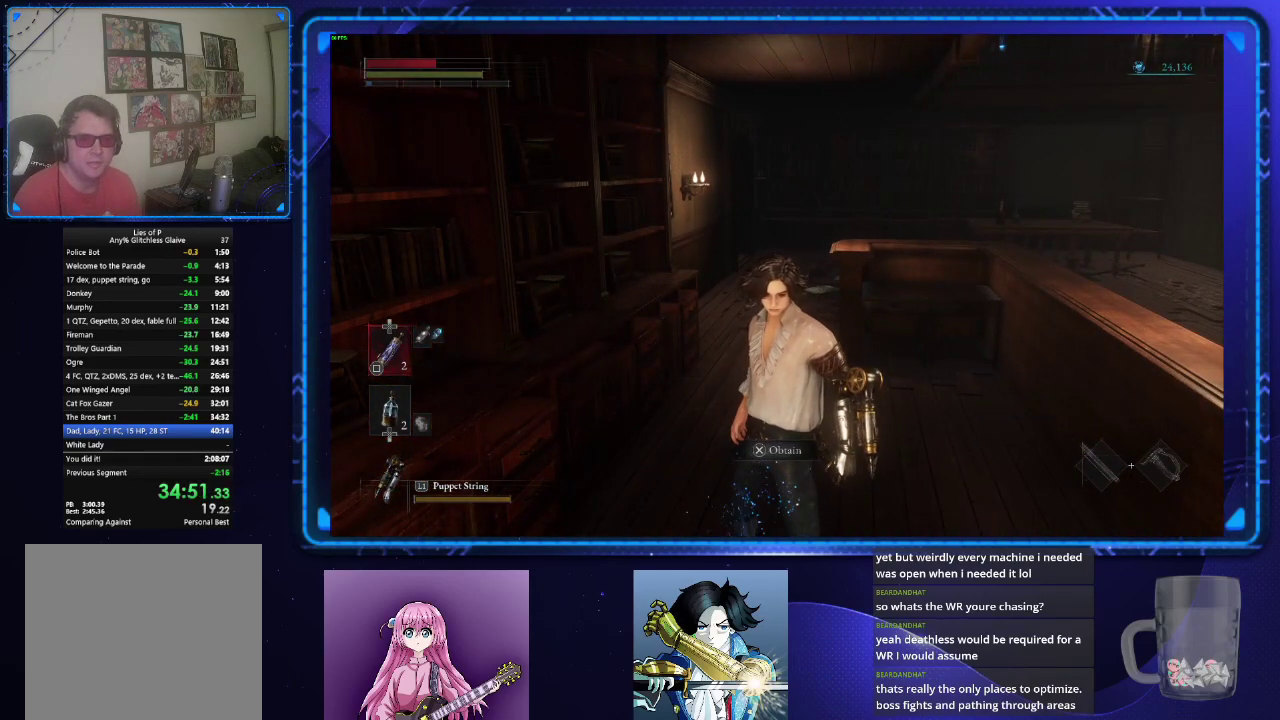
Gameplay with a controller (PlayStation layout); each line is a JSON object with the inputs held at the frame after it. "events" lists button and stick changes between this image and that frame as [ms after this image, input, new state], when the widget could be followed in between.
{"buttons": ["CIRCLE"], "left_stick": "up", "right_stick": "center"}
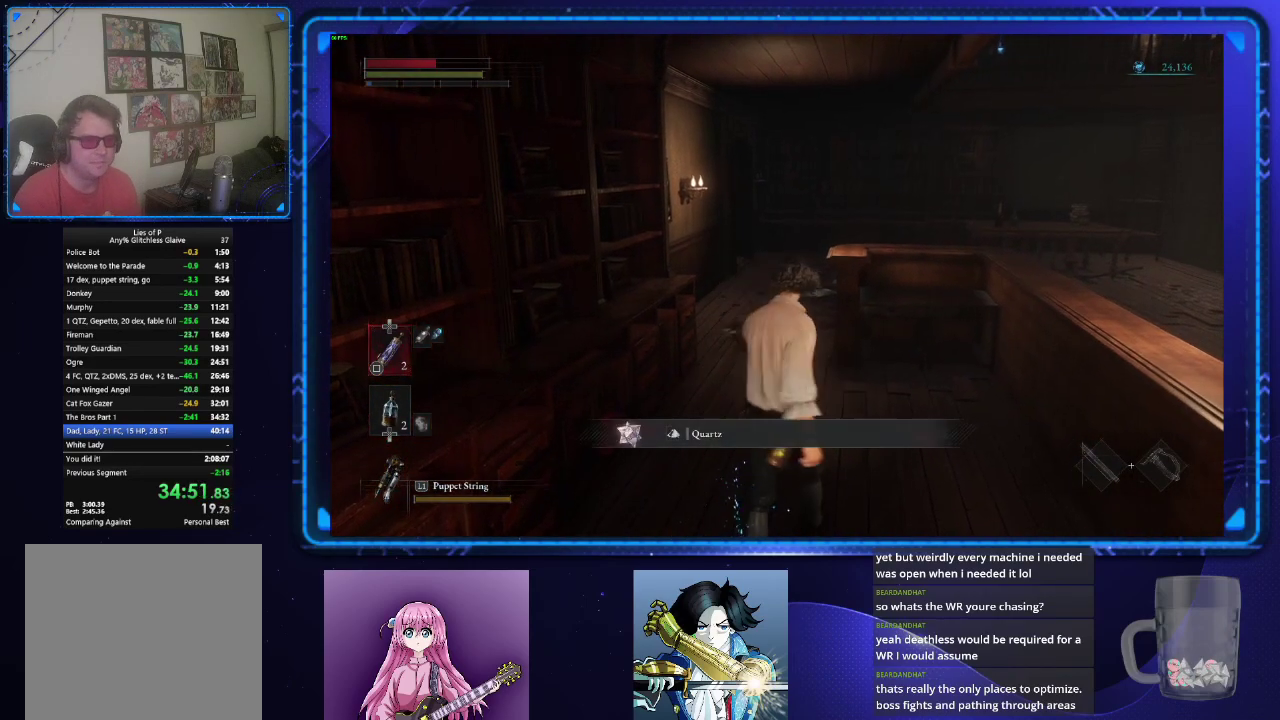
{"buttons": ["CIRCLE"], "left_stick": "up", "right_stick": "down", "events": [[417, "right_stick", "down"]]}
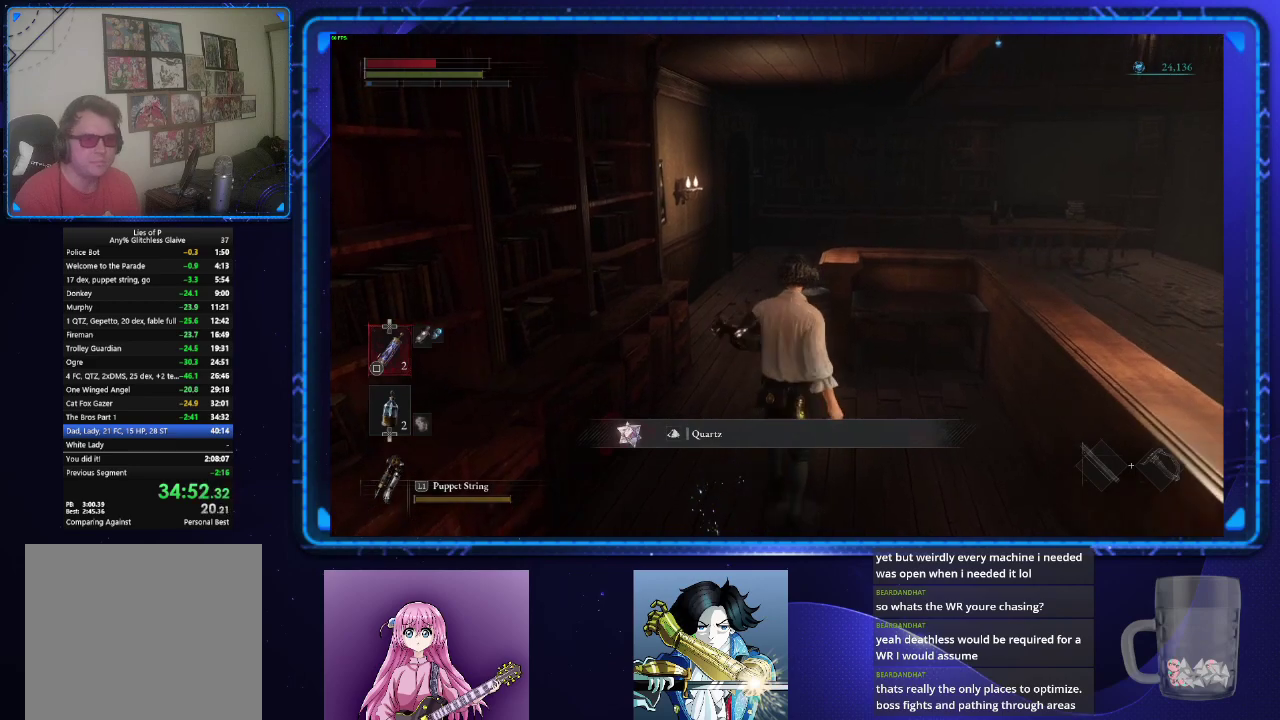
{"buttons": ["CIRCLE"], "left_stick": "up", "right_stick": "center", "events": [[16, "right_stick", "center"]]}
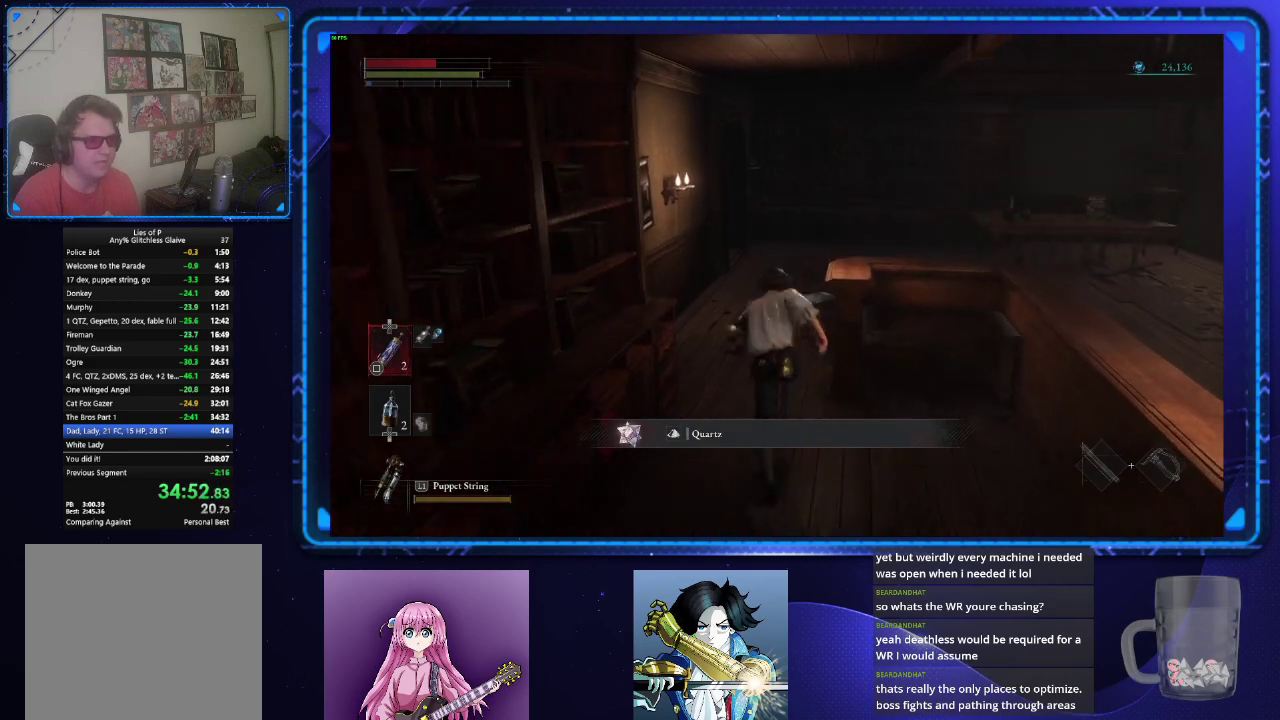
{"buttons": ["CIRCLE"], "left_stick": "up", "right_stick": "down-left", "events": [[217, "right_stick", "down-left"]]}
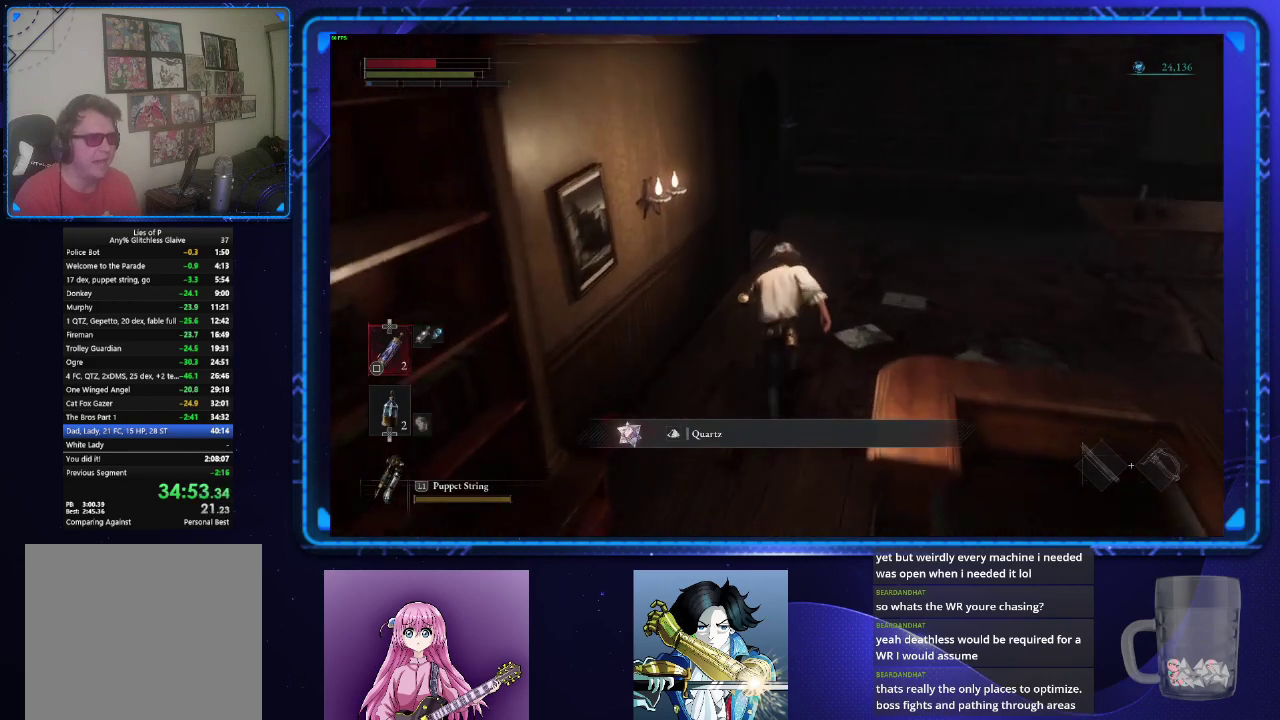
{"buttons": ["CIRCLE"], "left_stick": "up", "right_stick": "left", "events": [[417, "right_stick", "left"]]}
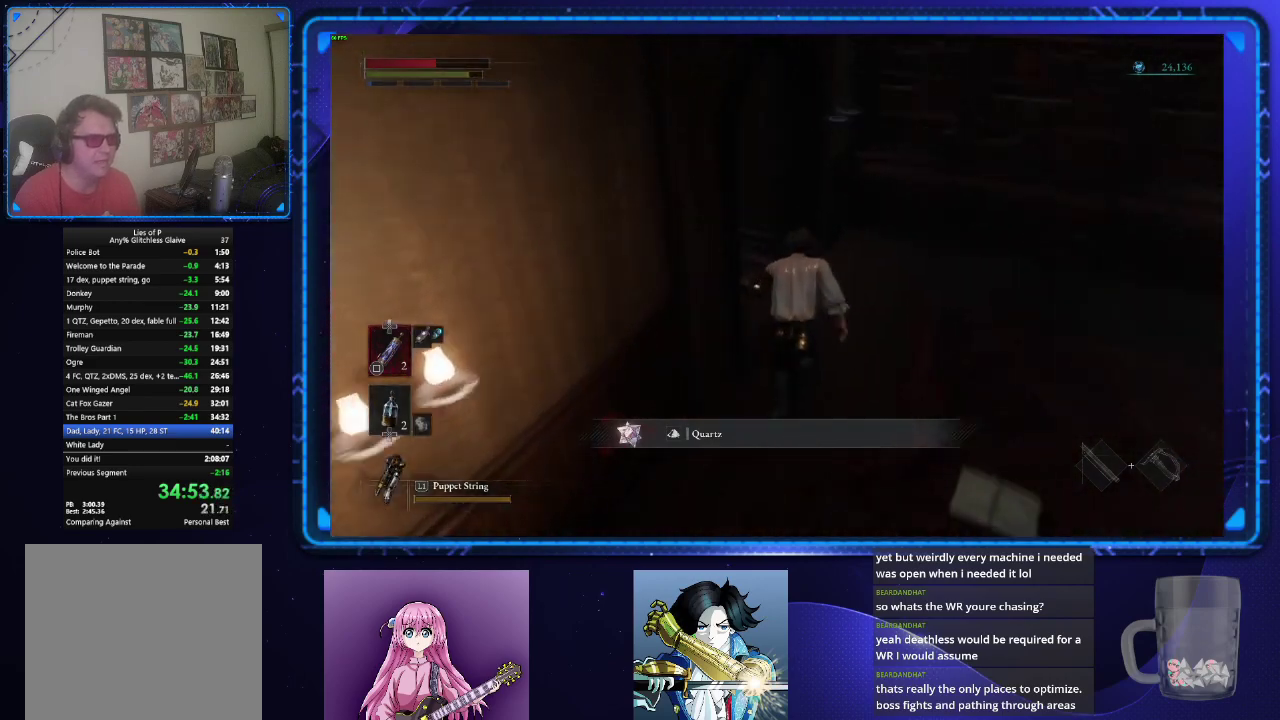
{"buttons": ["CIRCLE"], "left_stick": "up", "right_stick": "center", "events": [[150, "right_stick", "down-right"], [334, "right_stick", "up-left"], [384, "right_stick", "center"]]}
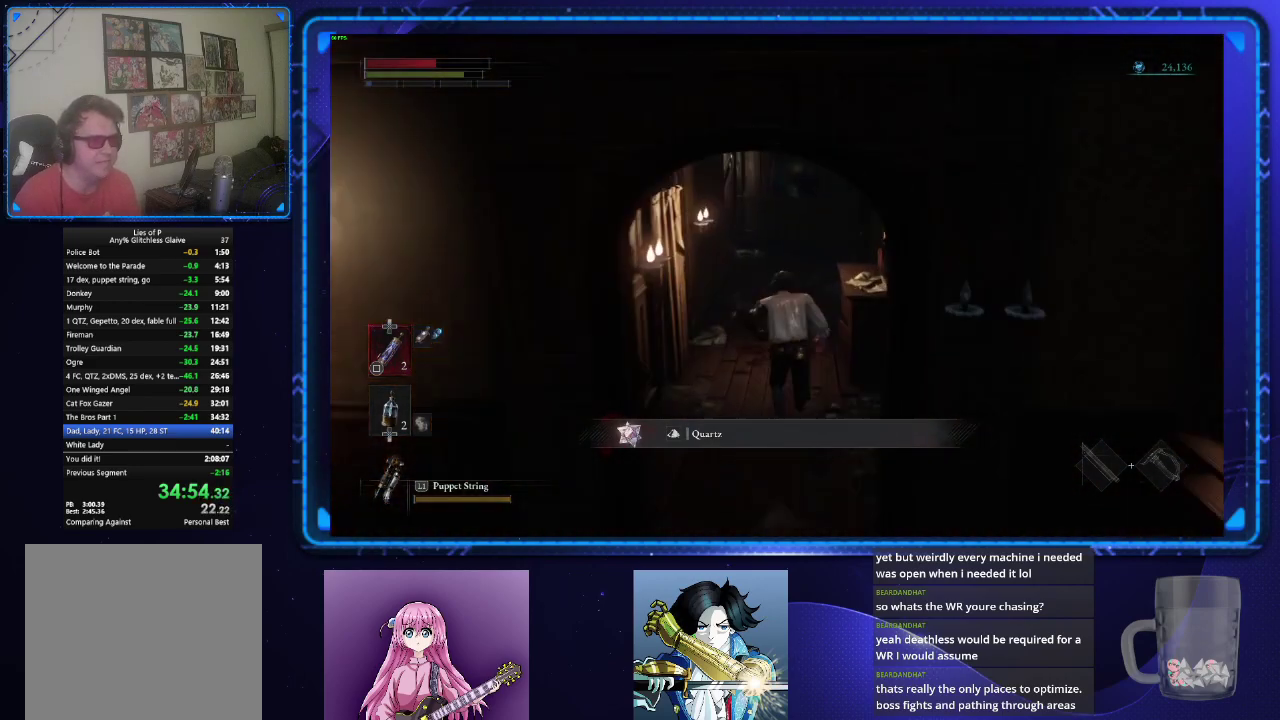
{"buttons": ["CIRCLE"], "left_stick": "up", "right_stick": "center", "events": []}
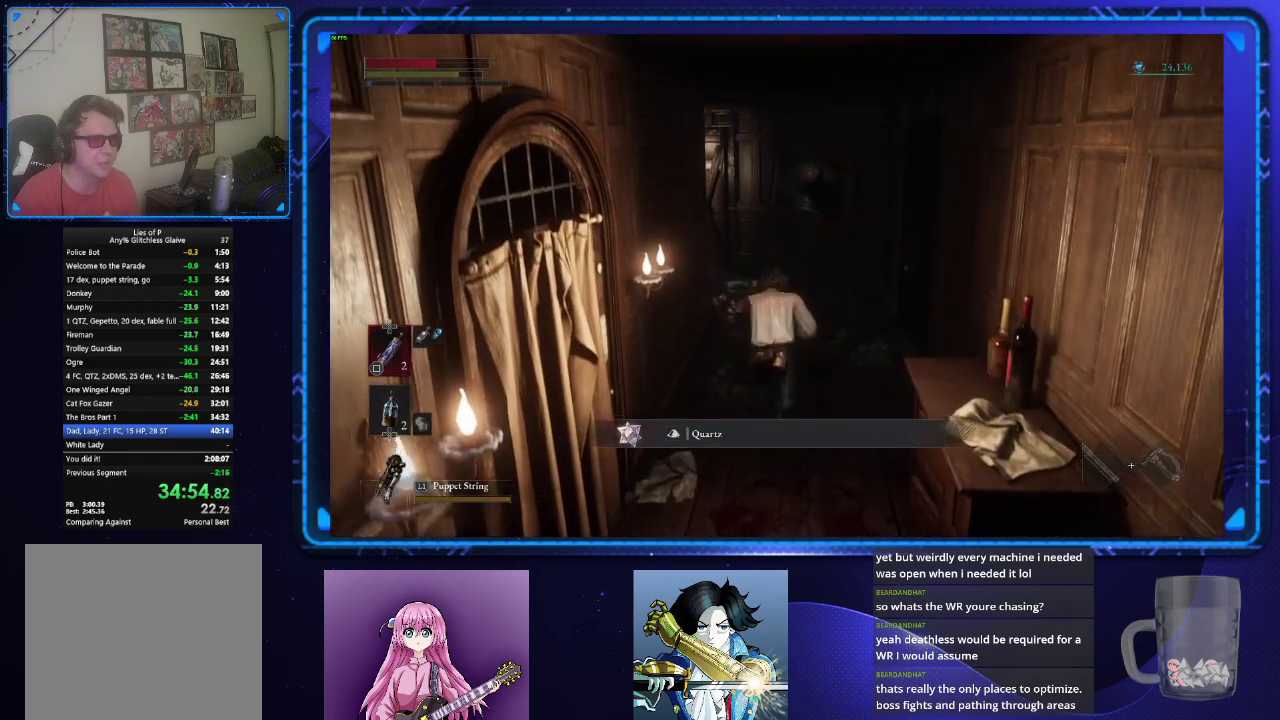
{"buttons": ["CIRCLE"], "left_stick": "up", "right_stick": "left", "events": [[184, "right_stick", "left"], [334, "right_stick", "center"], [501, "right_stick", "left"]]}
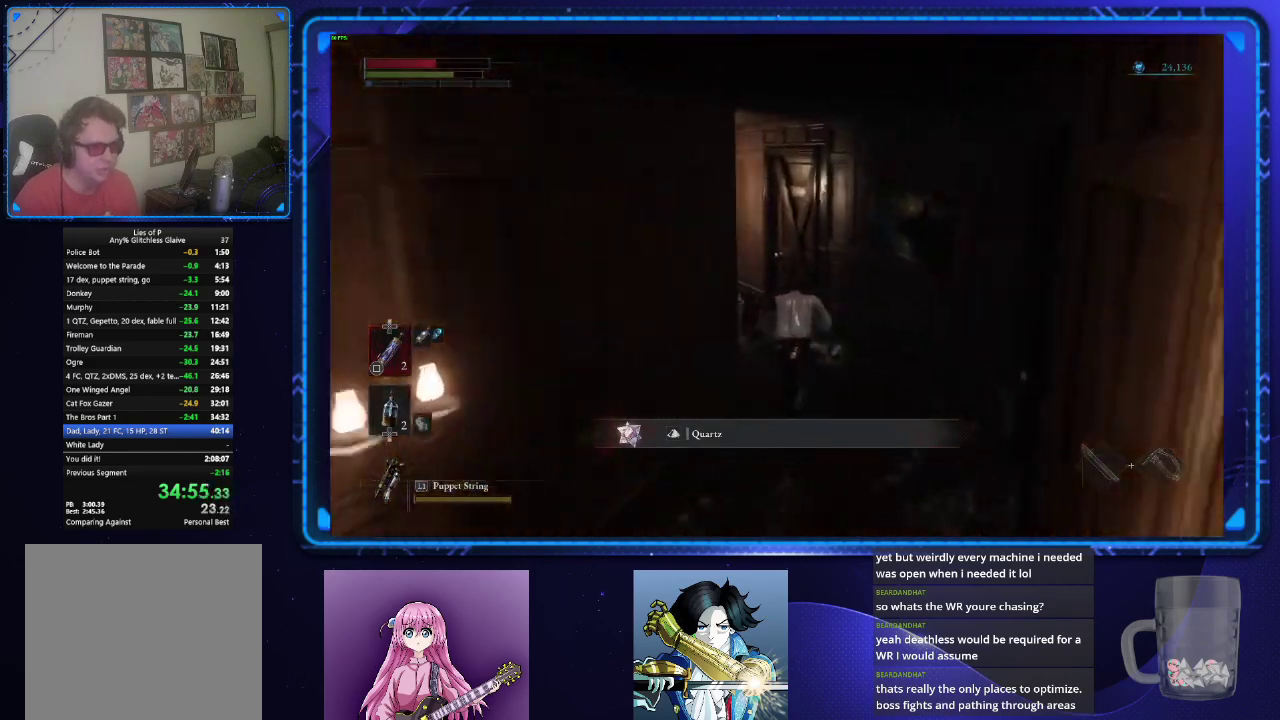
{"buttons": ["CIRCLE"], "left_stick": "up", "right_stick": "center", "events": [[200, "right_stick", "center"]]}
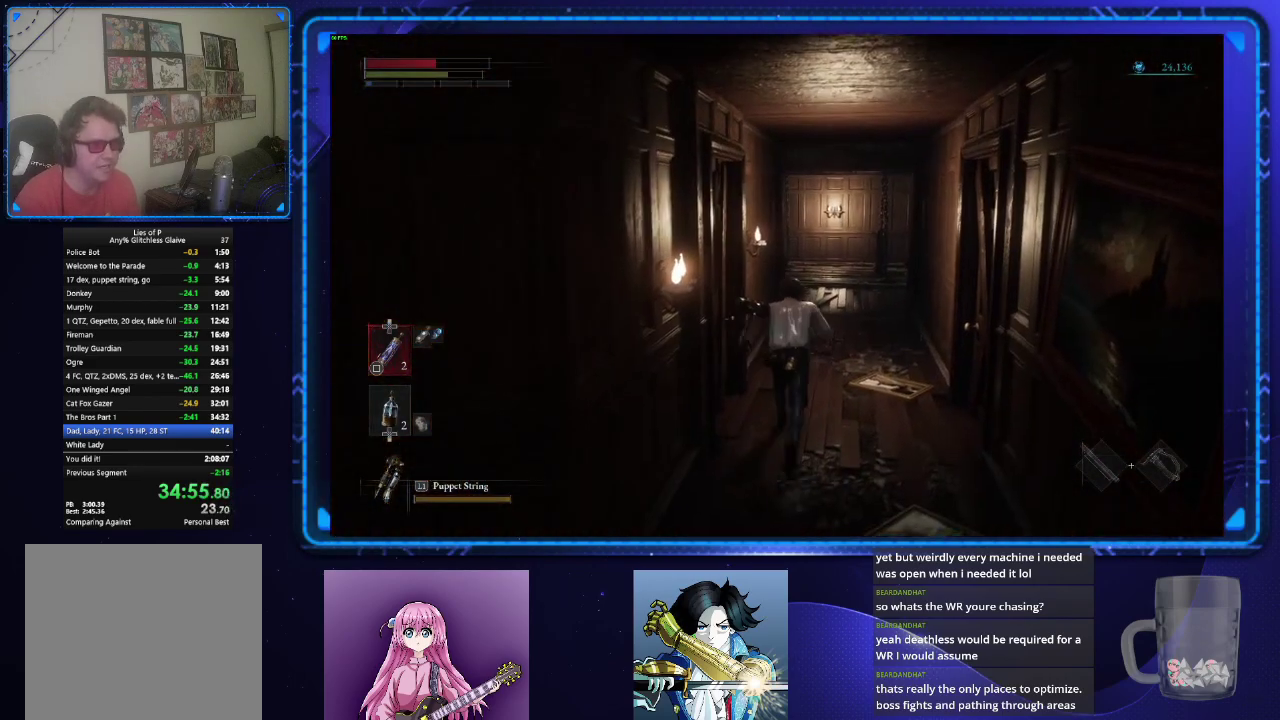
{"buttons": ["CIRCLE"], "left_stick": "up", "right_stick": "center", "events": []}
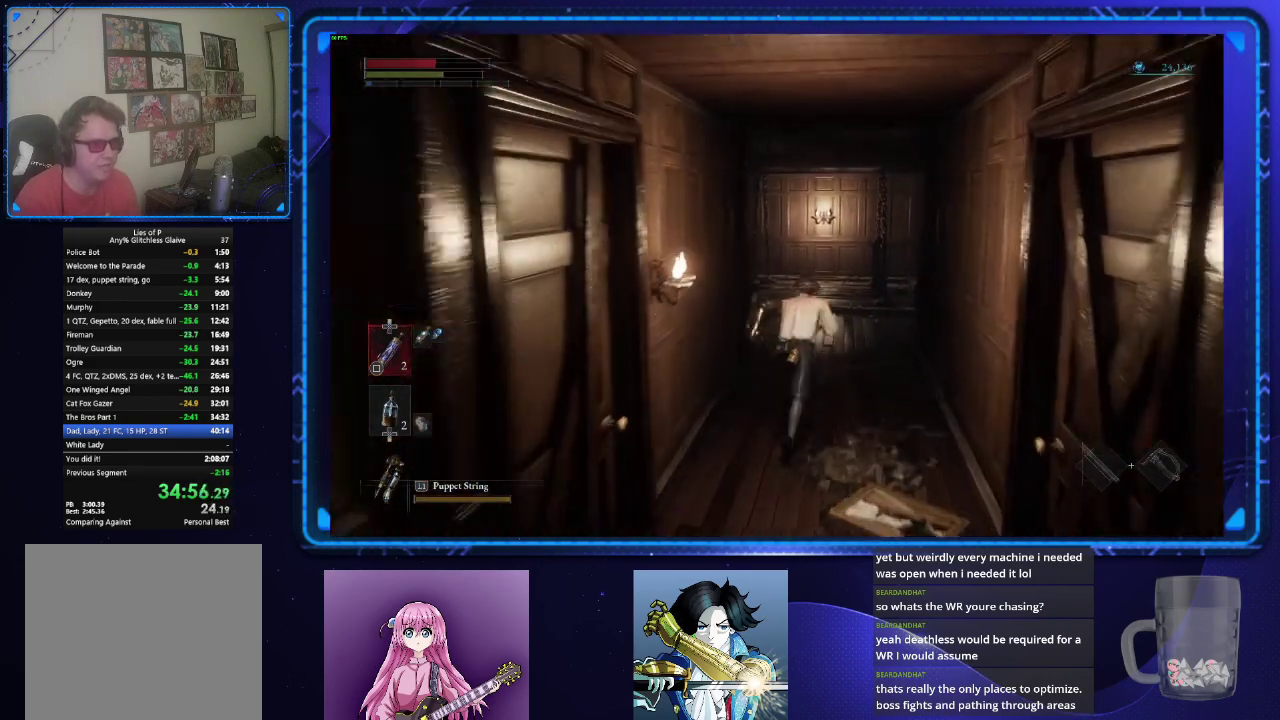
{"buttons": ["CROSS", "CIRCLE"], "left_stick": "up", "right_stick": "center", "events": [[50, "CROSS", "down"], [133, "CROSS", "up"], [200, "CROSS", "down"], [283, "CROSS", "up"], [350, "CROSS", "down"], [434, "CROSS", "up"], [500, "CROSS", "down"]]}
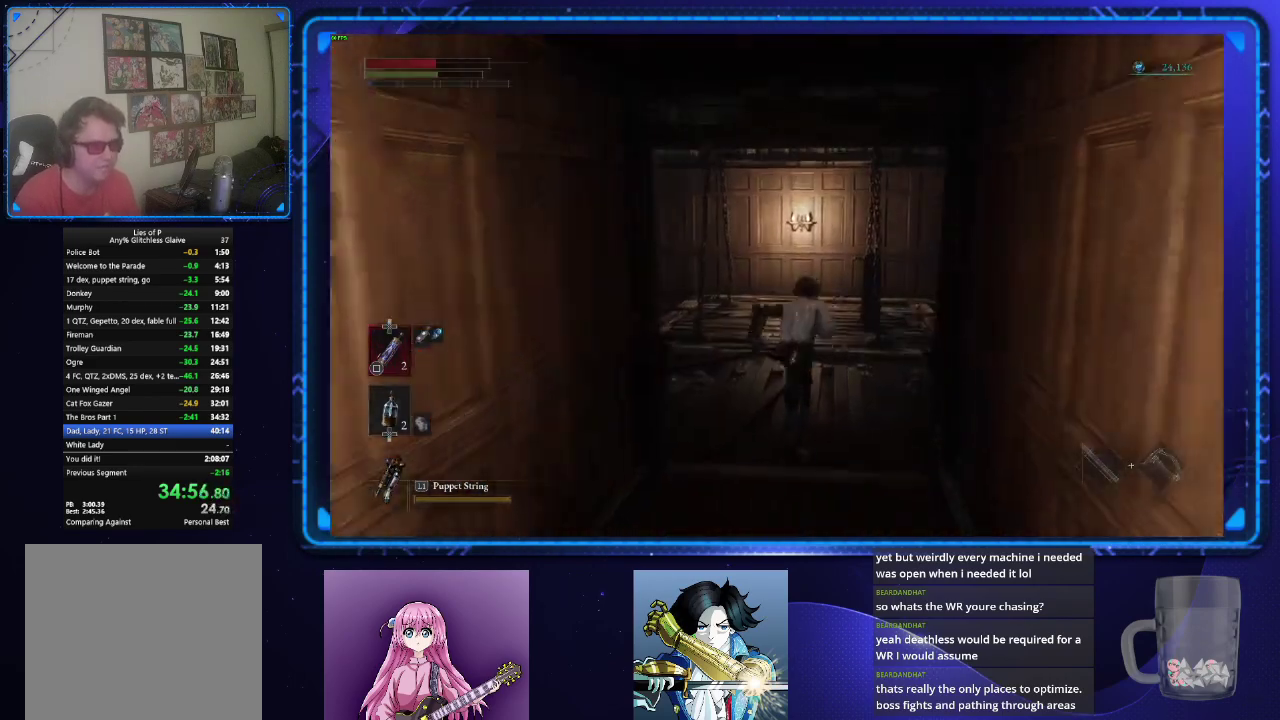
{"buttons": ["CROSS", "CIRCLE"], "left_stick": "up", "right_stick": "center", "events": [[84, "CROSS", "up"], [134, "CROSS", "down"], [234, "CROSS", "up"], [301, "CROSS", "down"], [384, "CROSS", "up"], [434, "CROSS", "down"]]}
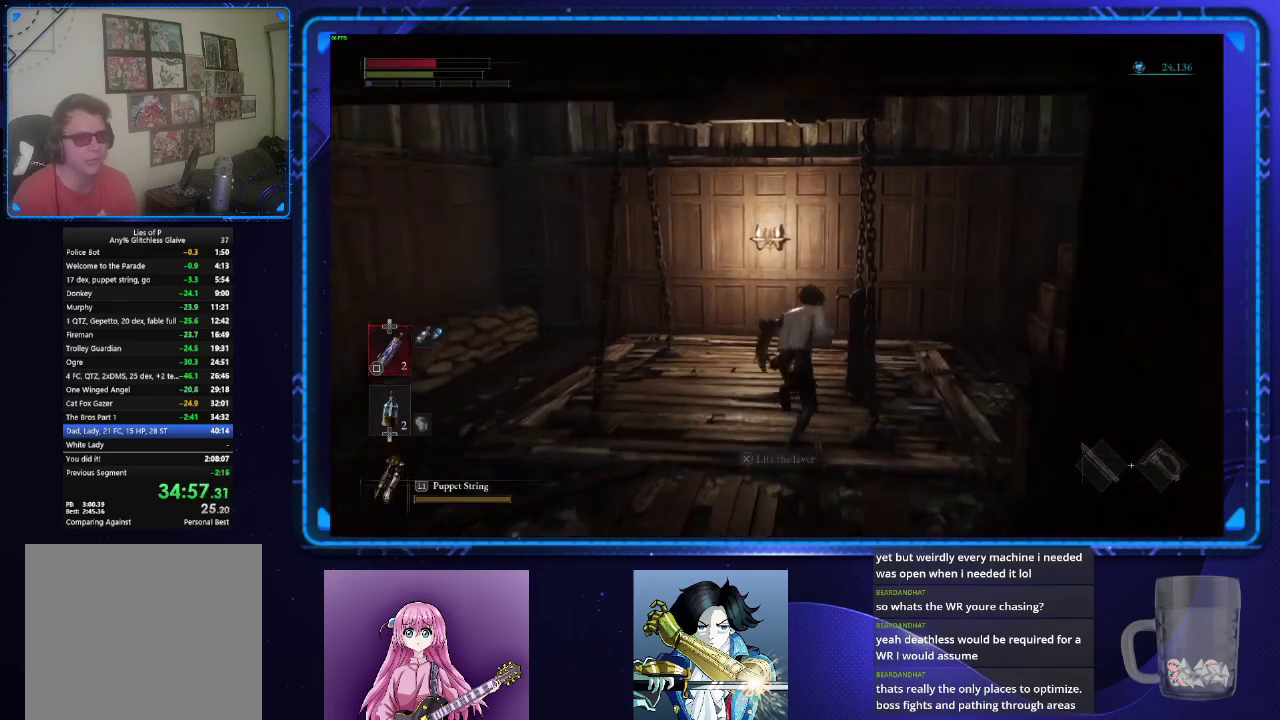
{"buttons": [], "left_stick": "center", "right_stick": "center", "events": [[17, "CROSS", "up"], [83, "CROSS", "down"], [167, "CROSS", "up"], [233, "CROSS", "down"], [267, "CIRCLE", "up"], [334, "CROSS", "up"], [367, "left_stick", "center"]]}